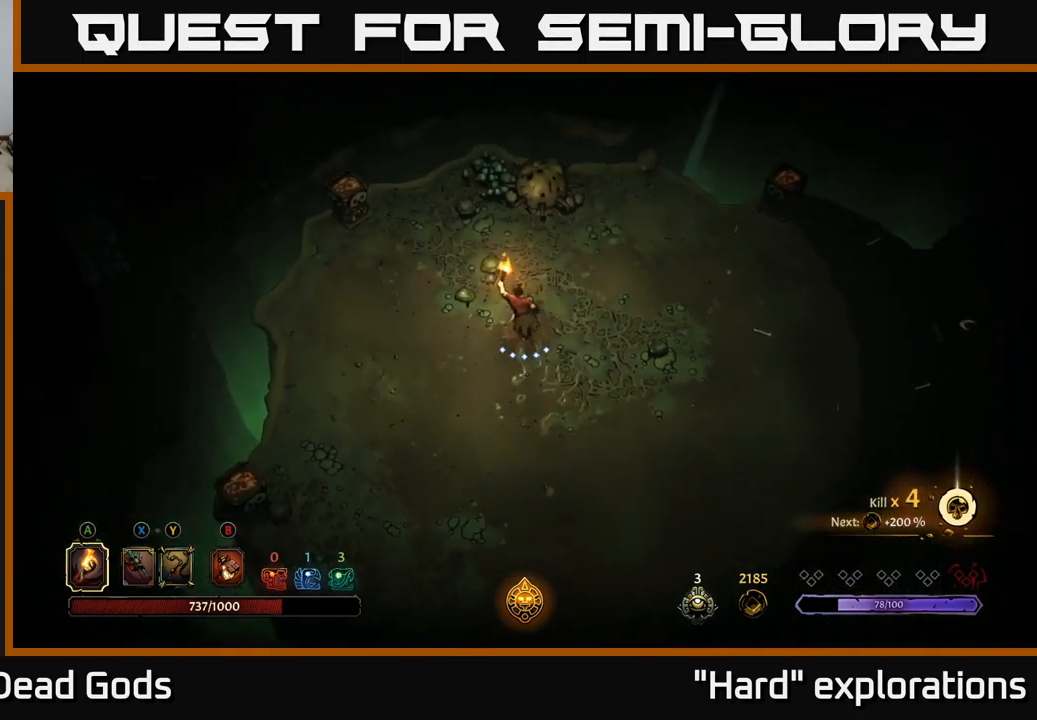
Gameplay with a controller (Xbox layout); each line is a JSON object with the inputs held at the frame after it. "events" lists button and stick changes between this image and that frame as [ms after this image, input, new state], when the widget could be followed in between.
{"buttons": [], "left_stick": "up", "right_stick": "center", "events": [[167, "A", "down"], [234, "A", "up"]]}
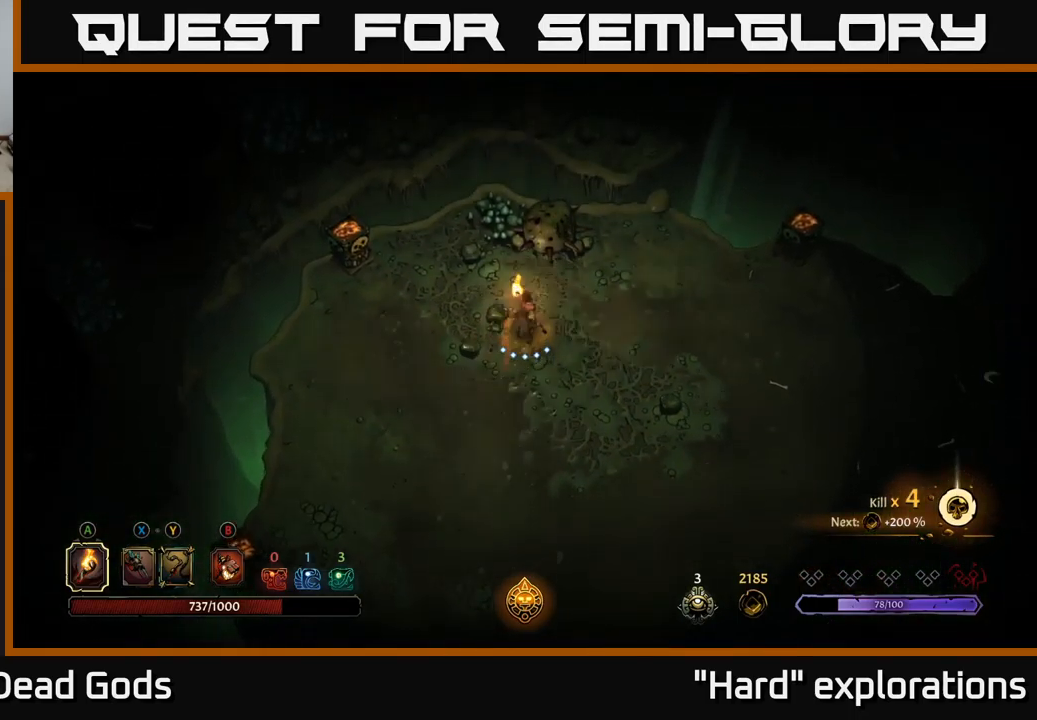
{"buttons": [], "left_stick": "down-right", "right_stick": "center", "events": [[50, "left_stick", "up-right"], [200, "left_stick", "right"], [334, "left_stick", "down-right"]]}
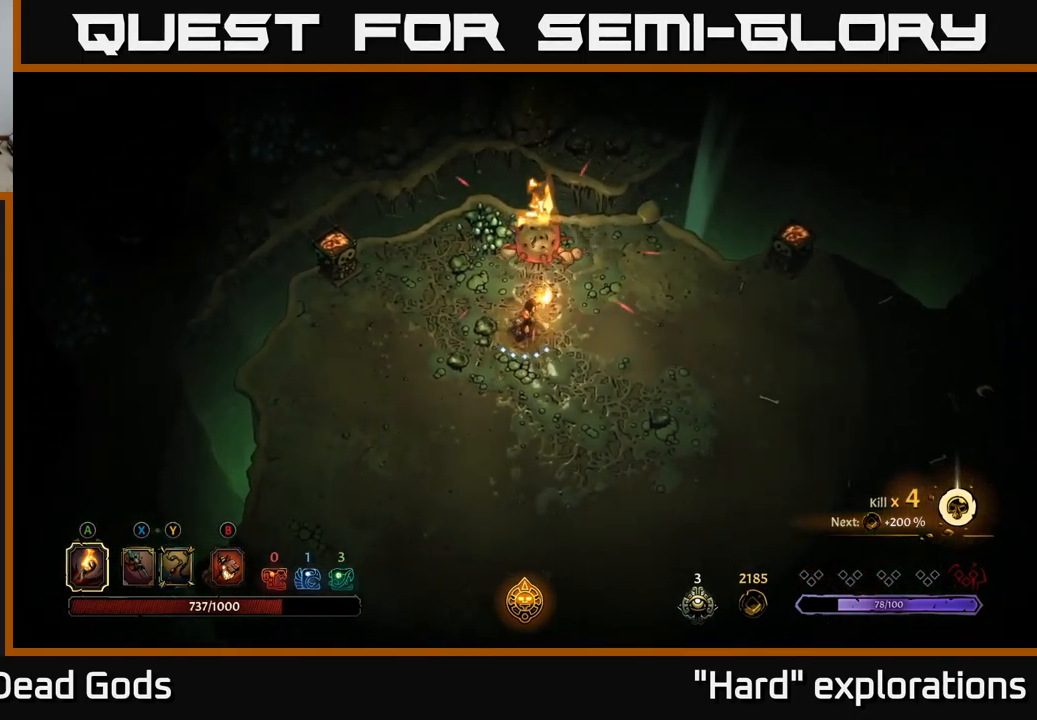
{"buttons": [], "left_stick": "right", "right_stick": "center", "events": [[484, "left_stick", "right"]]}
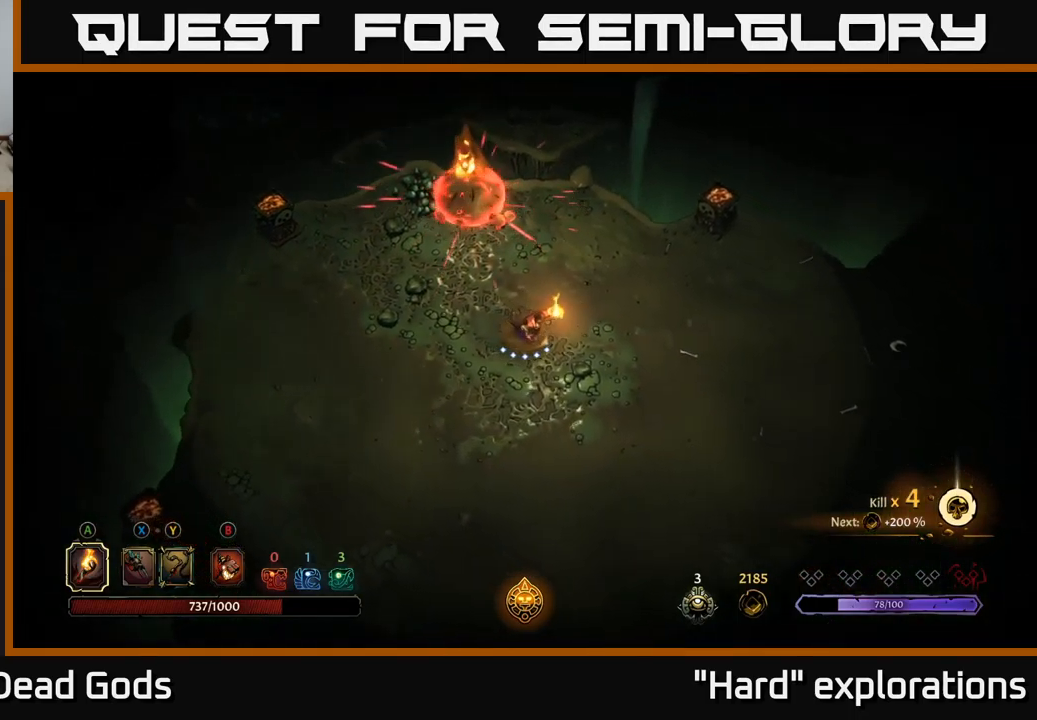
{"buttons": [], "left_stick": "right", "right_stick": "center", "events": [[50, "R2", "down"], [334, "R2", "up"]]}
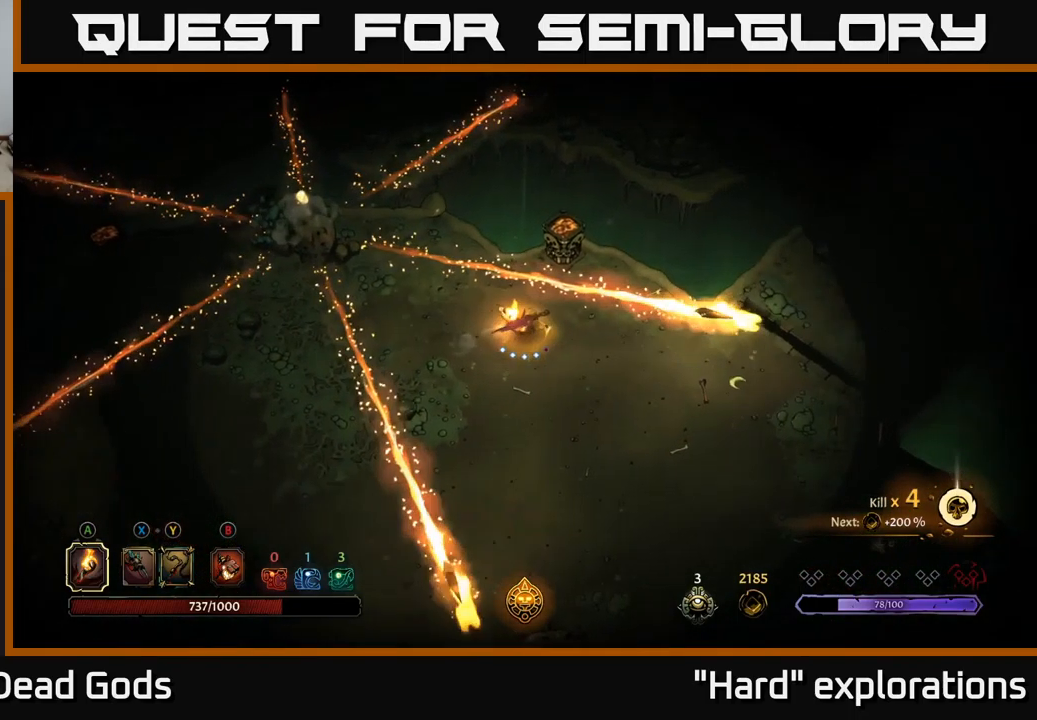
{"buttons": [], "left_stick": "right", "right_stick": "center", "events": []}
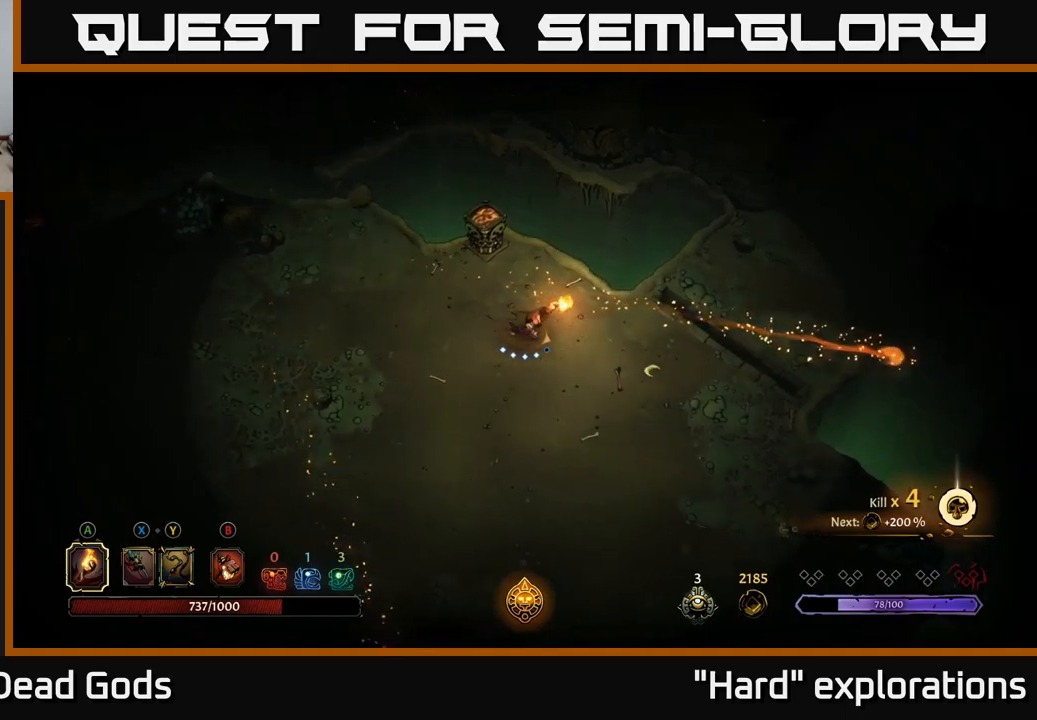
{"buttons": [], "left_stick": "right", "right_stick": "center", "events": []}
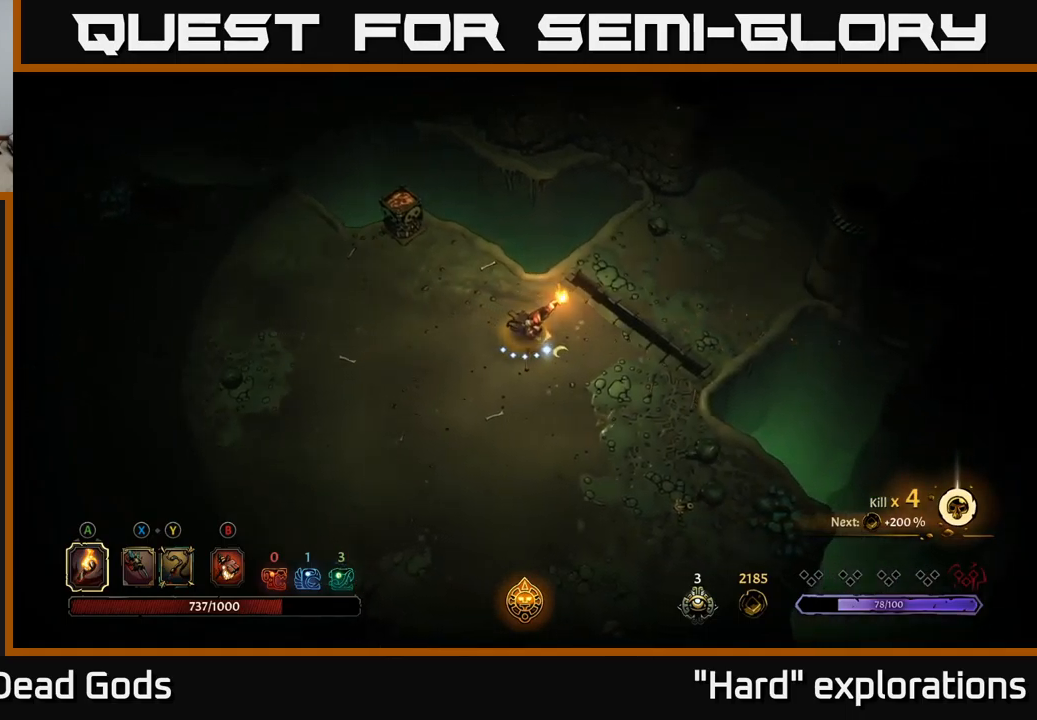
{"buttons": [], "left_stick": "up-right", "right_stick": "center", "events": [[216, "left_stick", "up-right"]]}
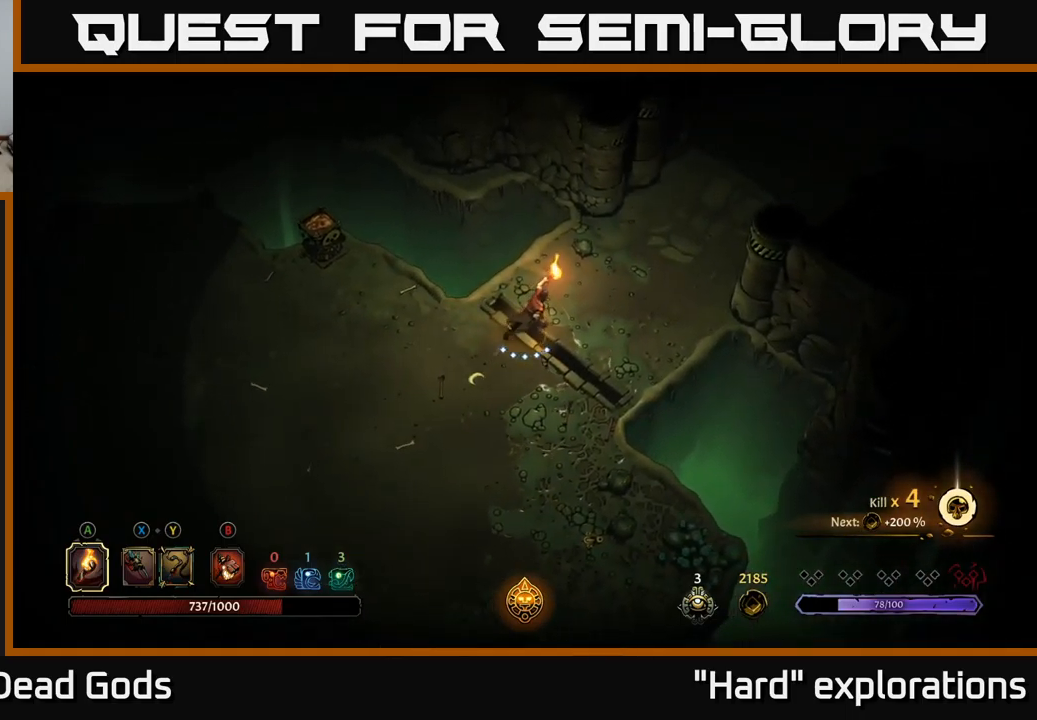
{"buttons": [], "left_stick": "up-right", "right_stick": "center", "events": []}
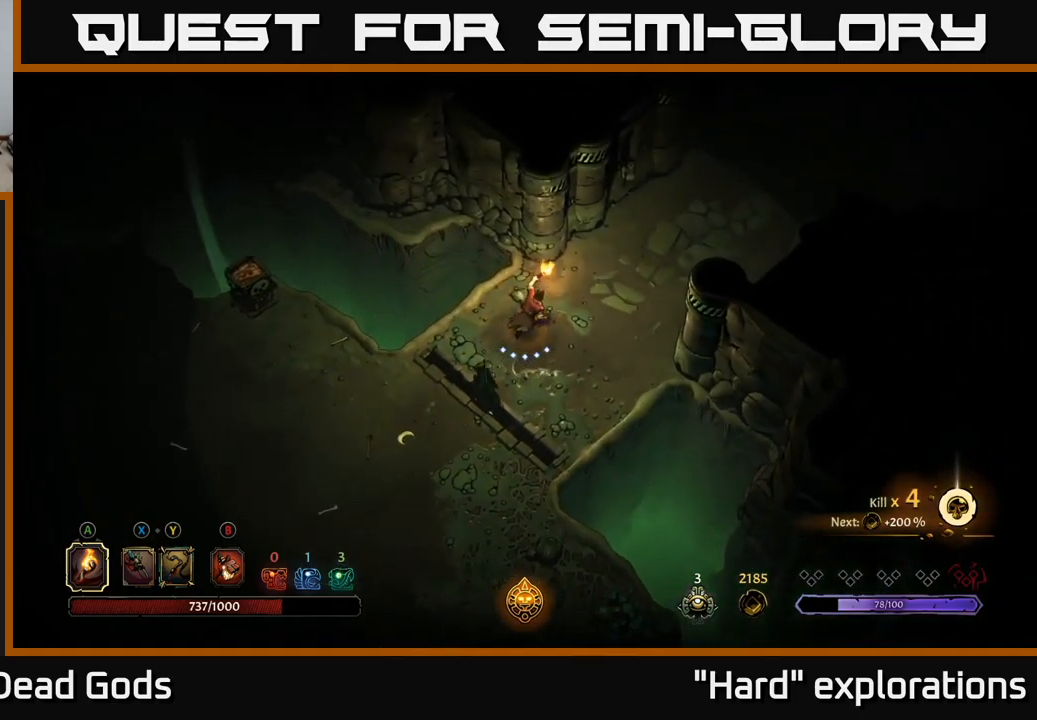
{"buttons": [], "left_stick": "up-right", "right_stick": "center", "events": []}
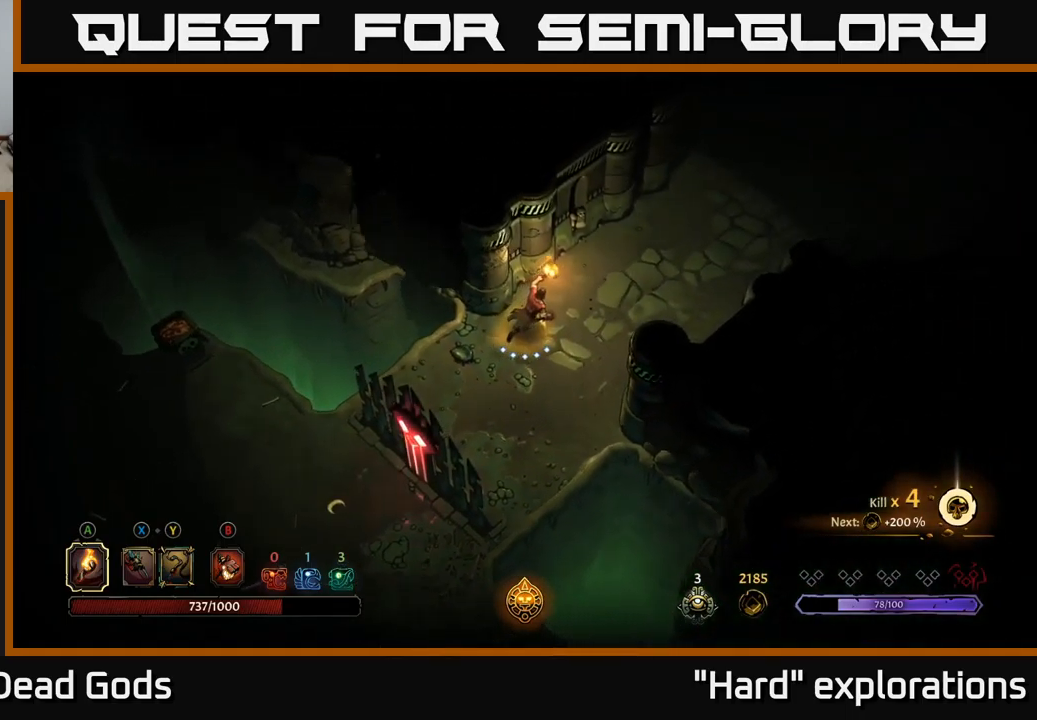
{"buttons": [], "left_stick": "up-right", "right_stick": "center", "events": []}
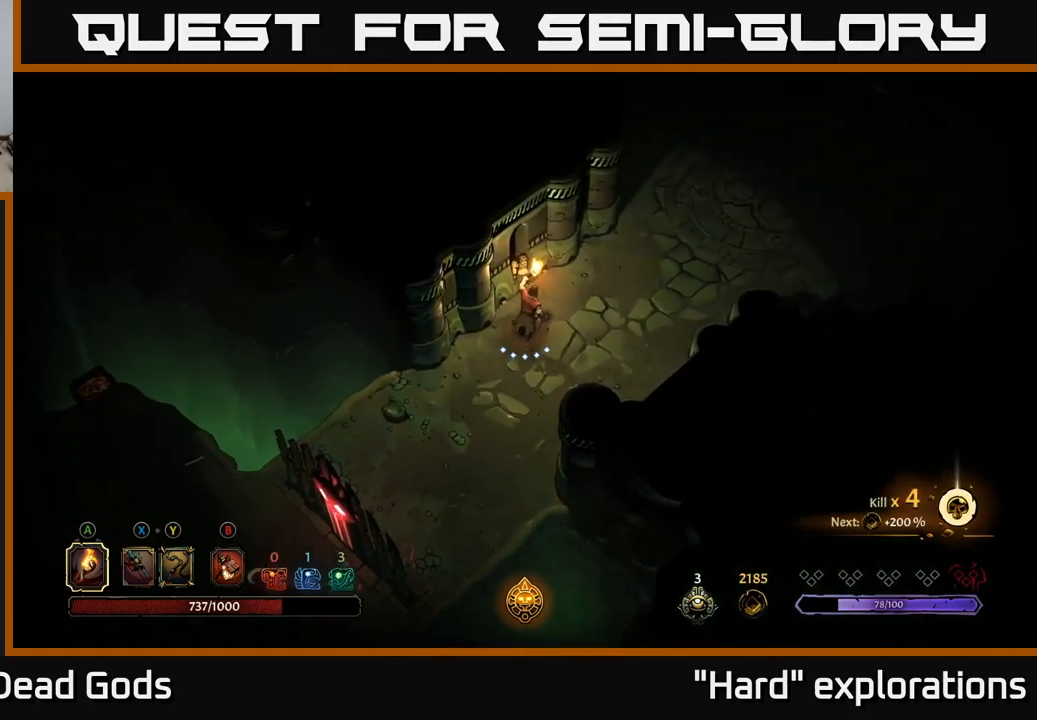
{"buttons": [], "left_stick": "up-right", "right_stick": "center", "events": []}
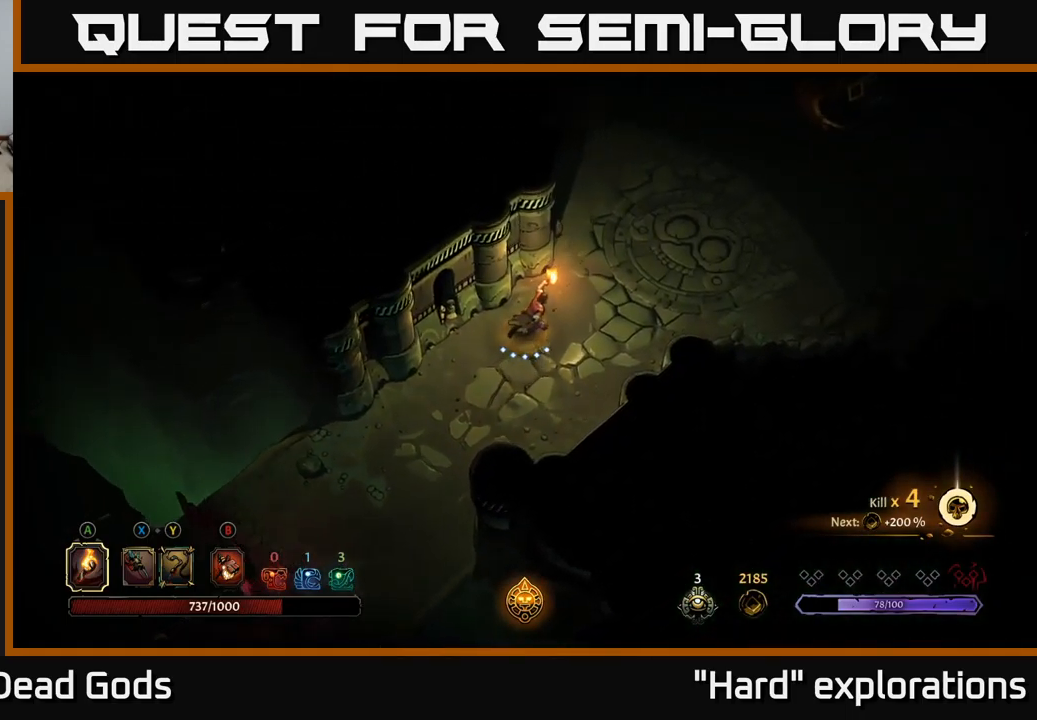
{"buttons": [], "left_stick": "up-right", "right_stick": "center", "events": []}
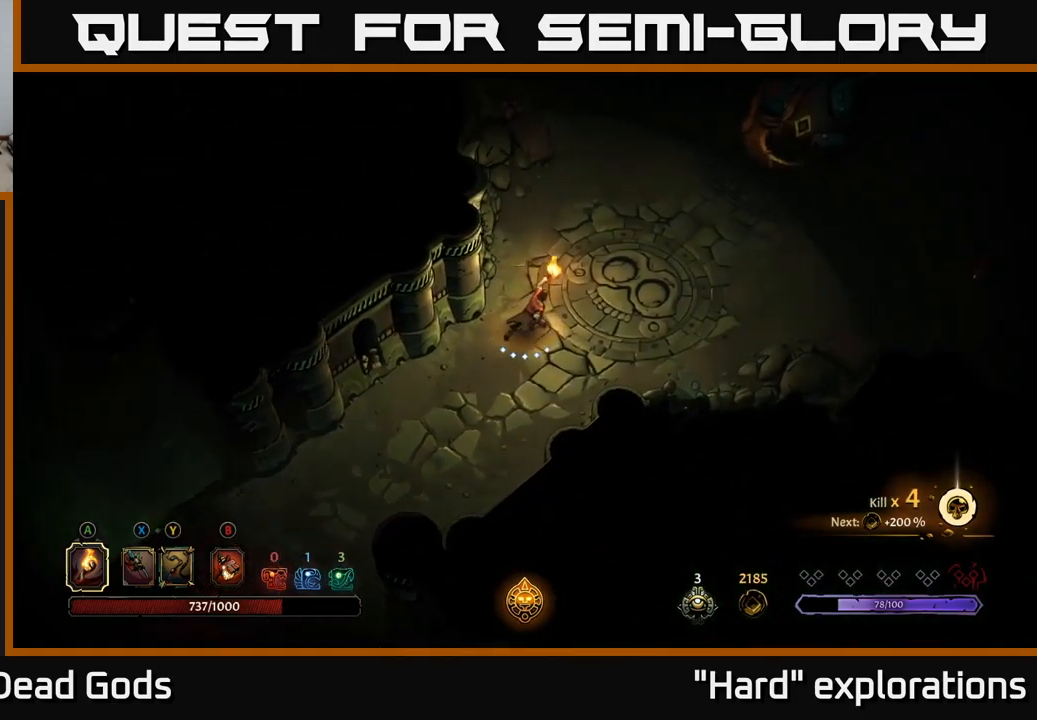
{"buttons": [], "left_stick": "up-right", "right_stick": "center", "events": []}
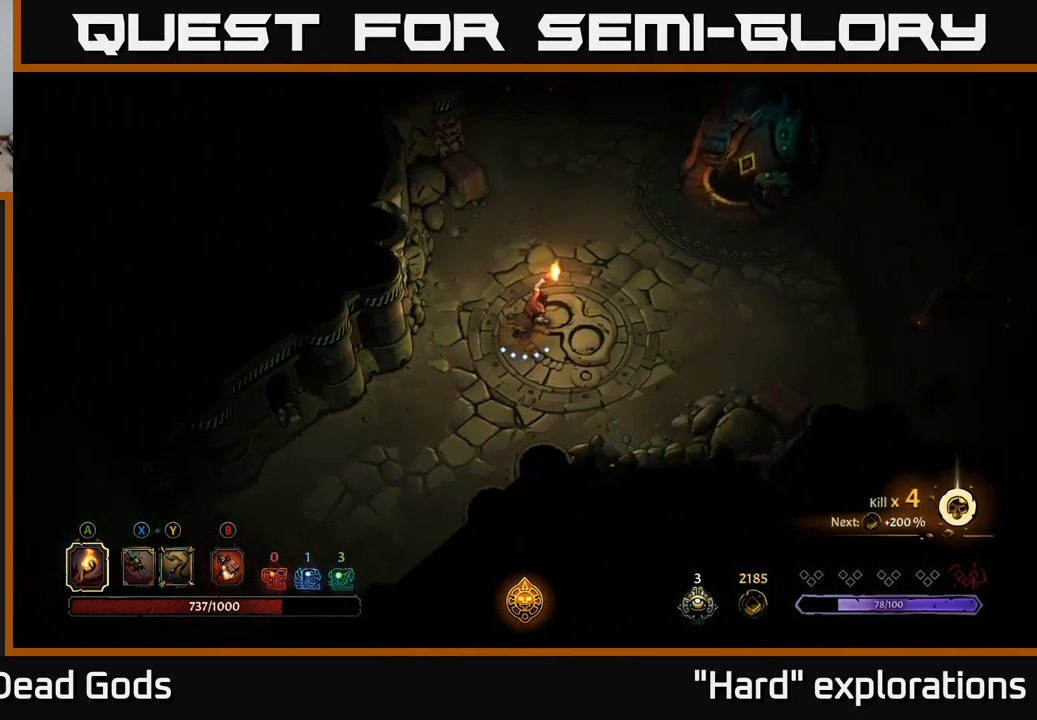
{"buttons": [], "left_stick": "up-right", "right_stick": "center", "events": []}
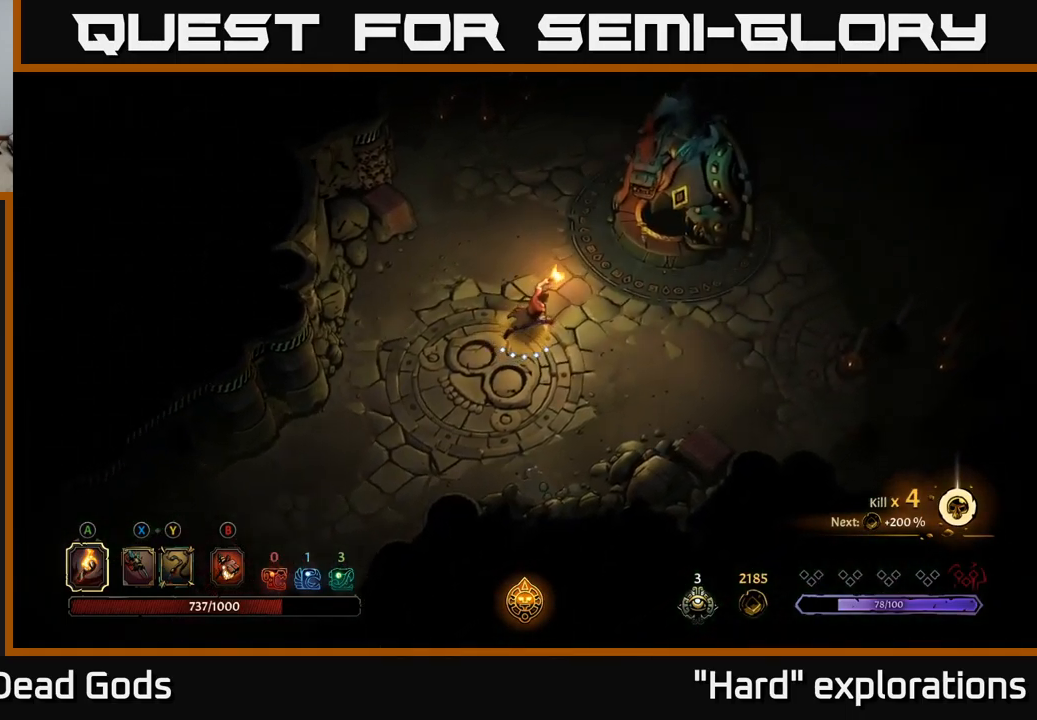
{"buttons": [], "left_stick": "up-right", "right_stick": "center", "events": []}
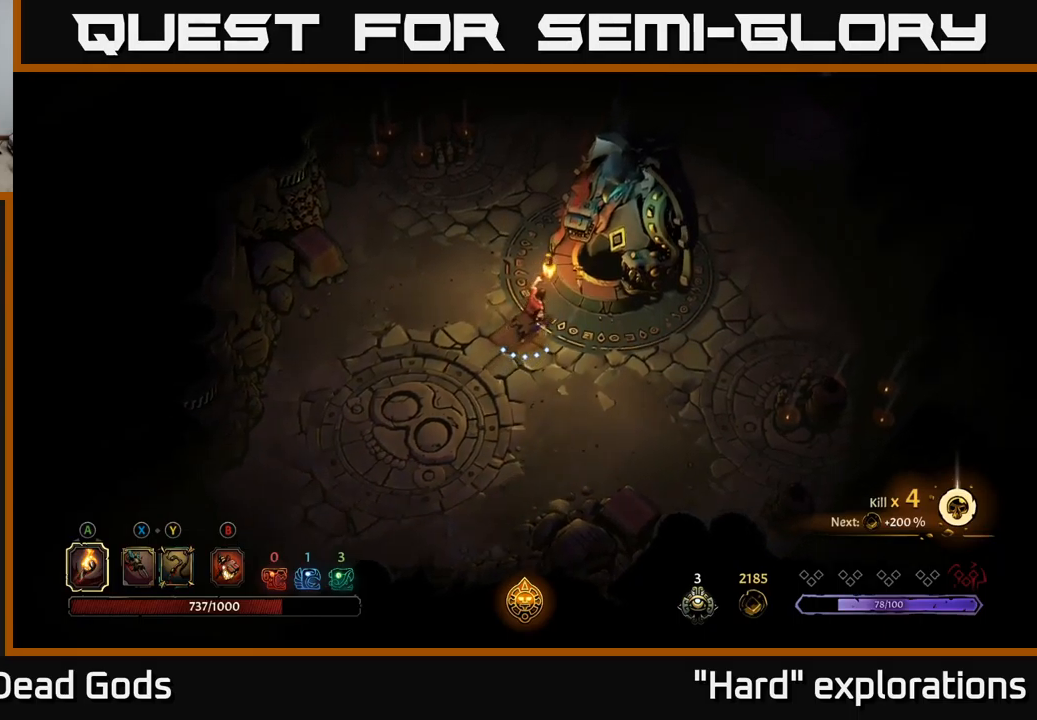
{"buttons": [], "left_stick": "center", "right_stick": "center", "events": [[33, "R1", "down"], [100, "R1", "up"], [133, "left_stick", "center"]]}
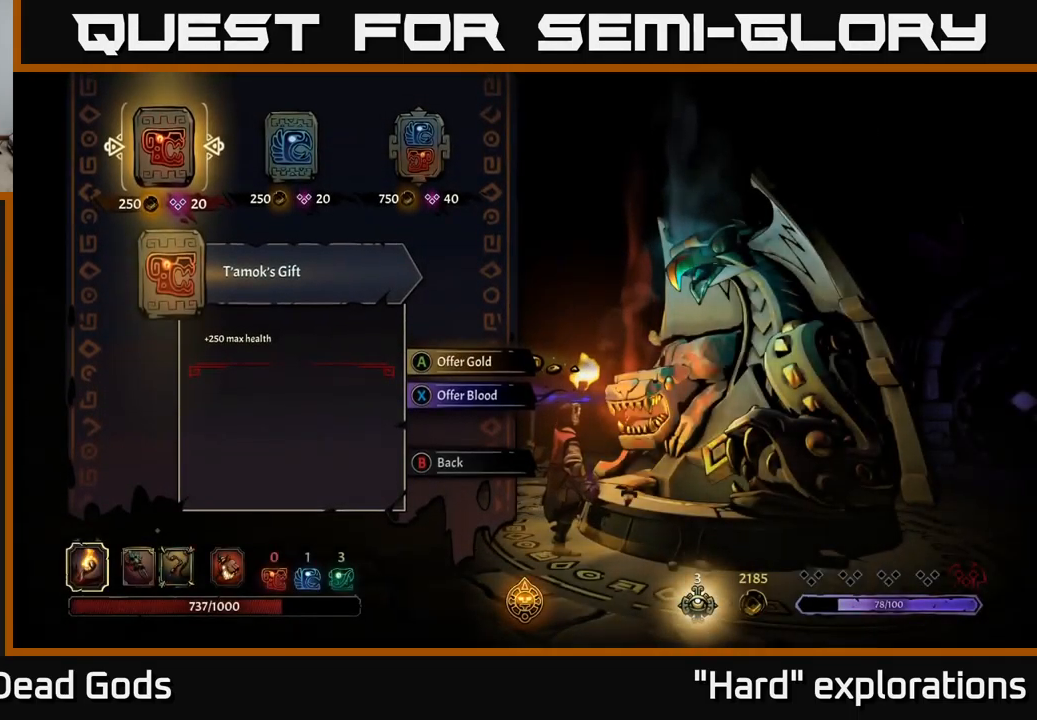
{"buttons": ["DPAD_RIGHT"], "left_stick": "center", "right_stick": "center", "events": [[300, "DPAD_RIGHT", "down"], [400, "DPAD_RIGHT", "up"], [467, "DPAD_RIGHT", "down"]]}
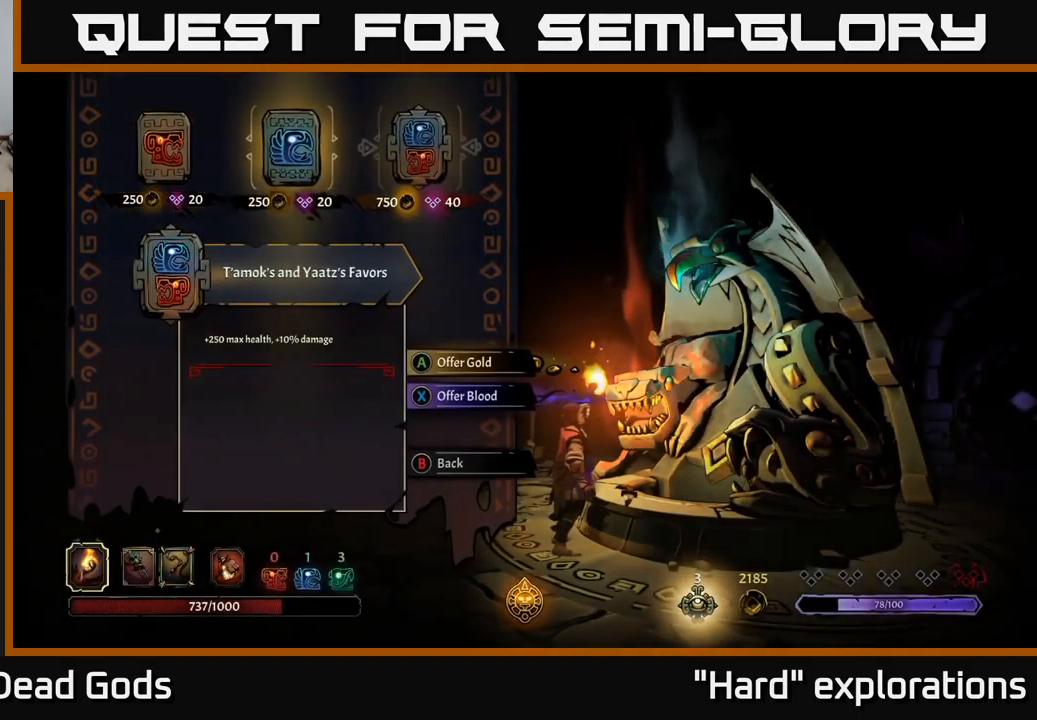
{"buttons": [], "left_stick": "center", "right_stick": "center", "events": [[83, "DPAD_RIGHT", "up"]]}
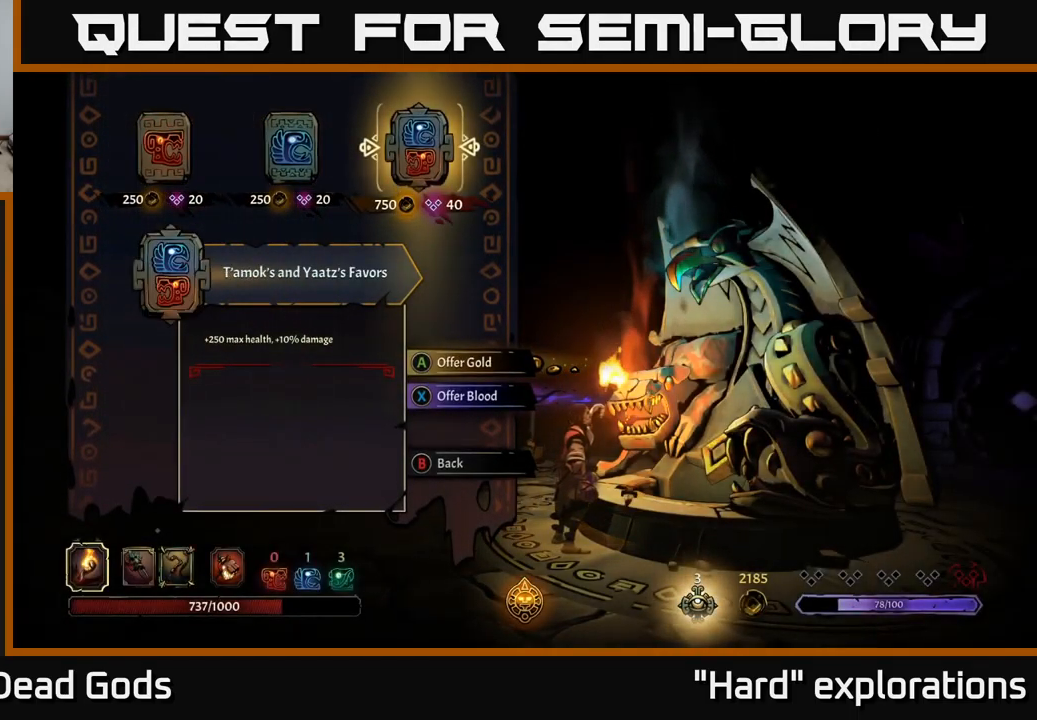
{"buttons": [], "left_stick": "center", "right_stick": "center", "events": [[183, "A", "down"], [233, "A", "up"]]}
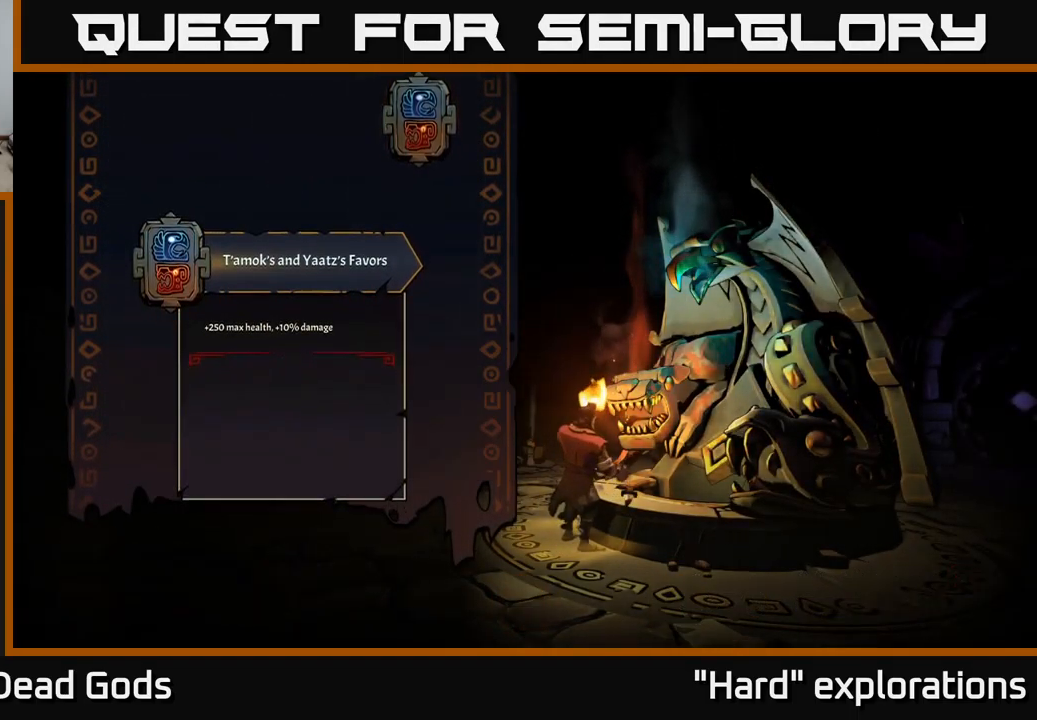
{"buttons": [], "left_stick": "center", "right_stick": "center", "events": []}
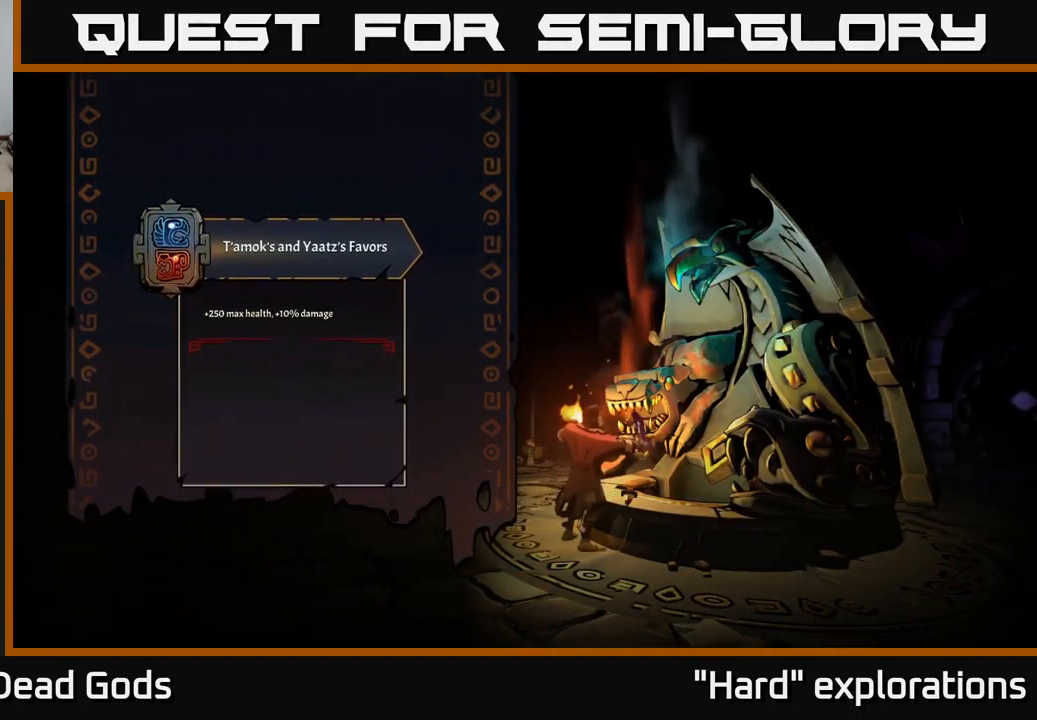
{"buttons": [], "left_stick": "center", "right_stick": "center", "events": []}
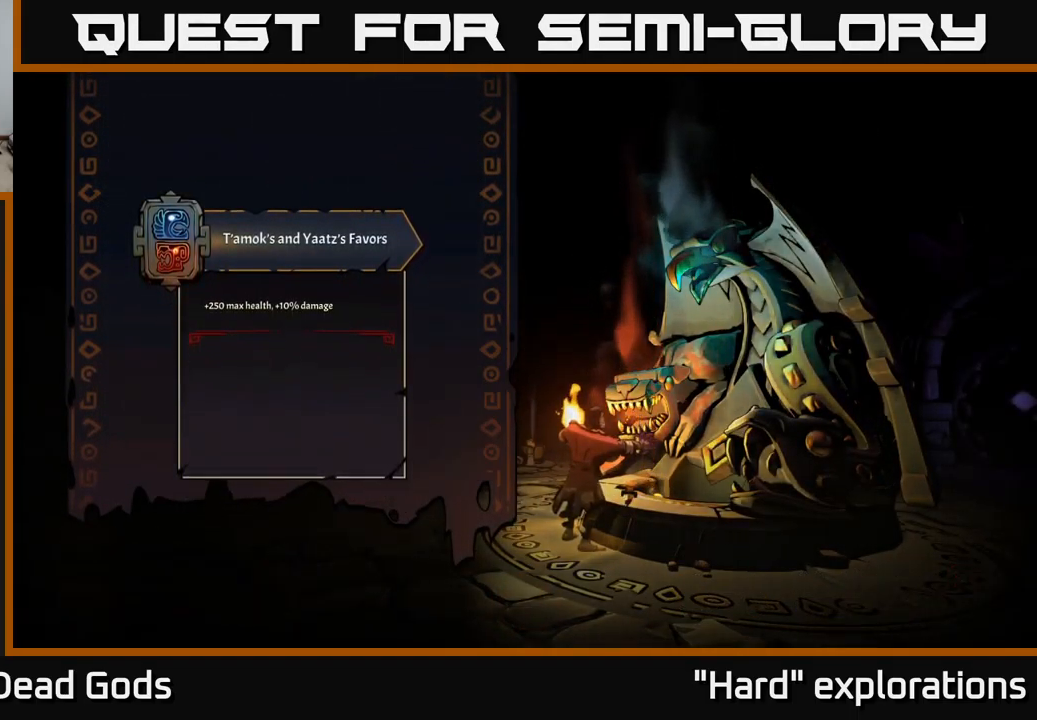
{"buttons": [], "left_stick": "center", "right_stick": "center", "events": []}
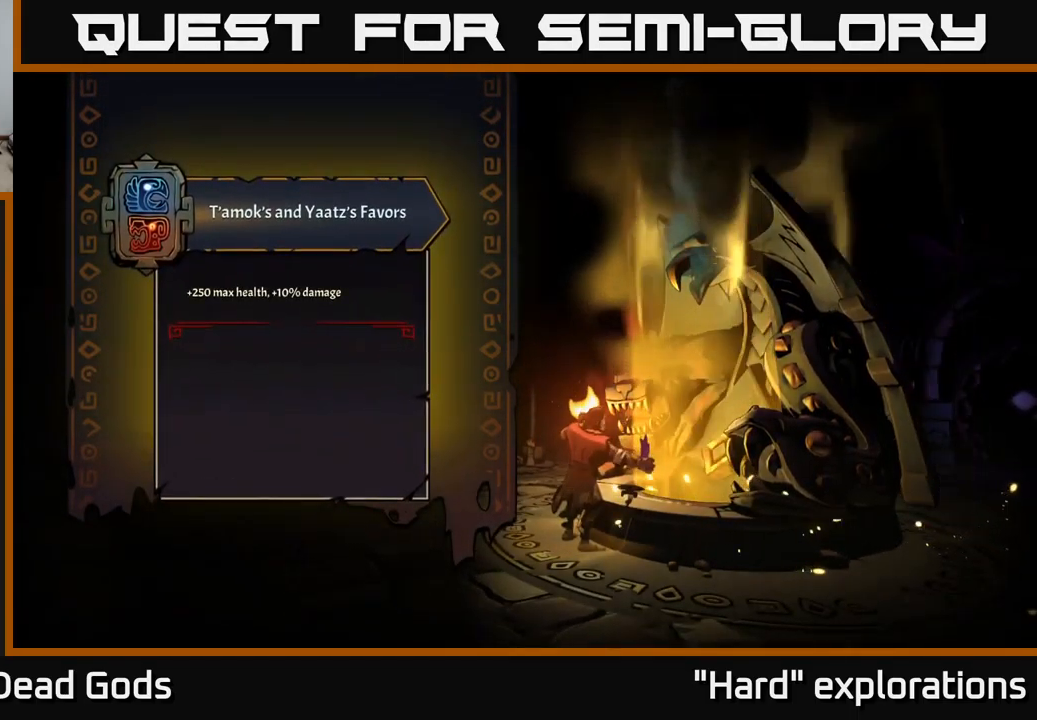
{"buttons": [], "left_stick": "center", "right_stick": "center", "events": []}
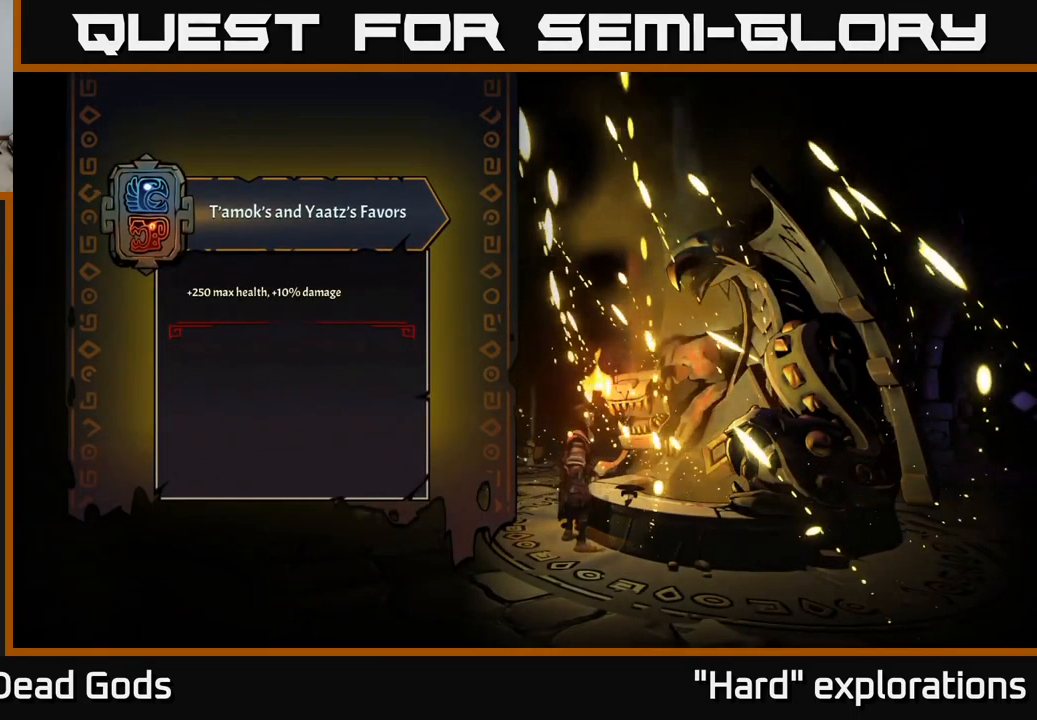
{"buttons": [], "left_stick": "center", "right_stick": "center", "events": []}
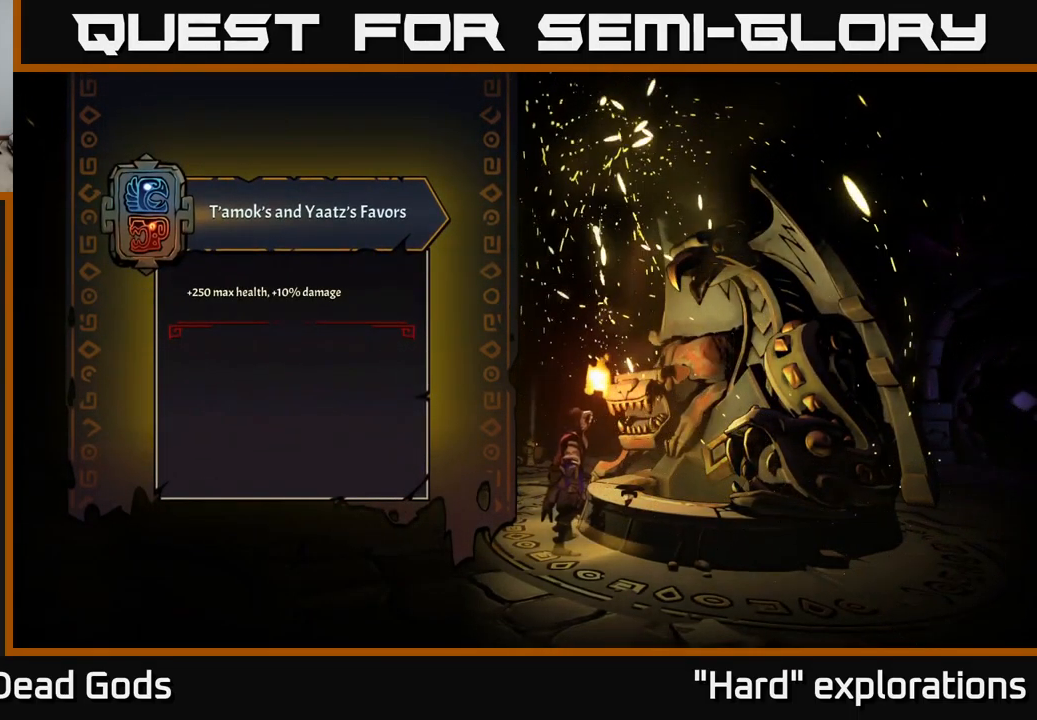
{"buttons": [], "left_stick": "up-left", "right_stick": "center", "events": [[133, "left_stick", "up-left"]]}
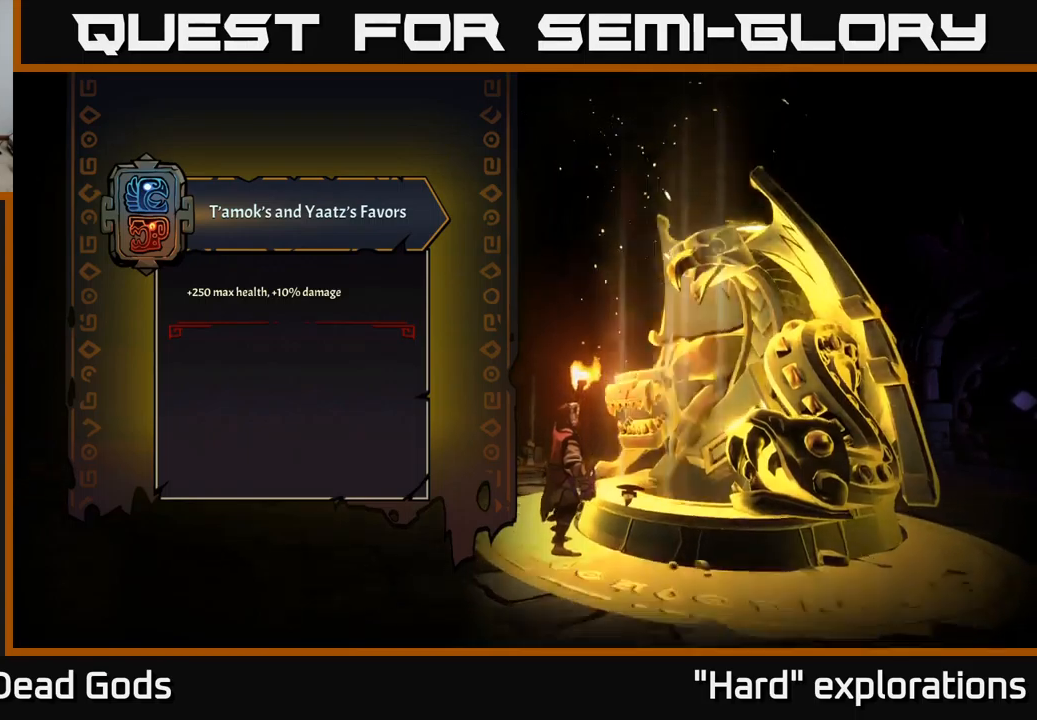
{"buttons": [], "left_stick": "center", "right_stick": "center", "events": [[67, "left_stick", "left"], [350, "left_stick", "center"]]}
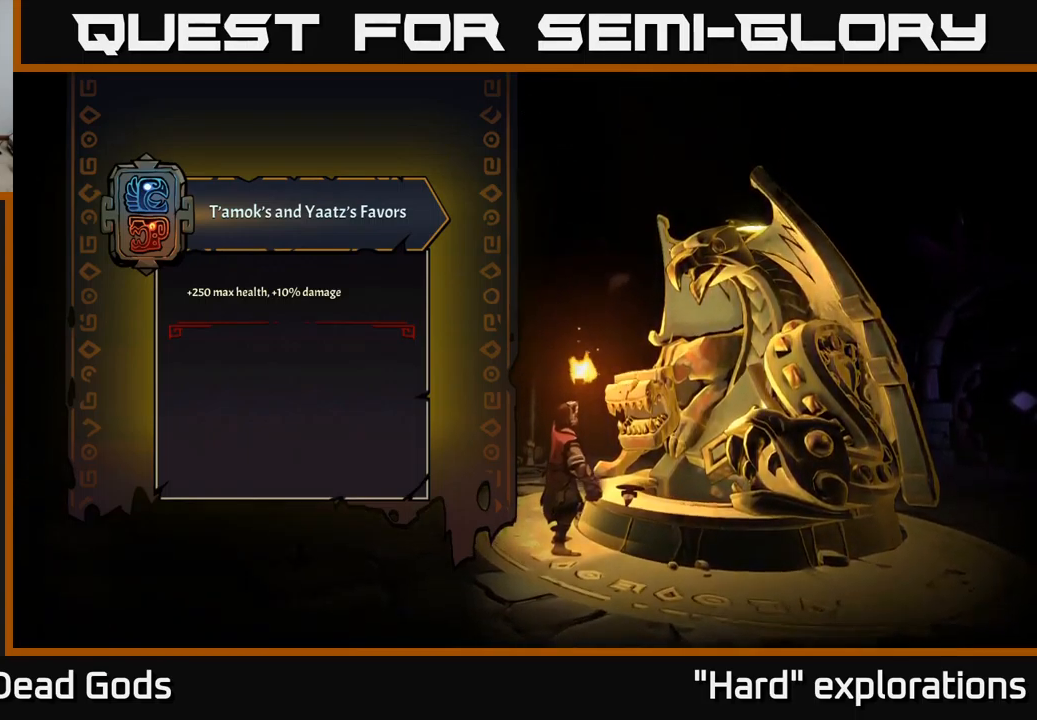
{"buttons": [], "left_stick": "up-left", "right_stick": "center", "events": [[17, "left_stick", "left"], [450, "left_stick", "up-left"]]}
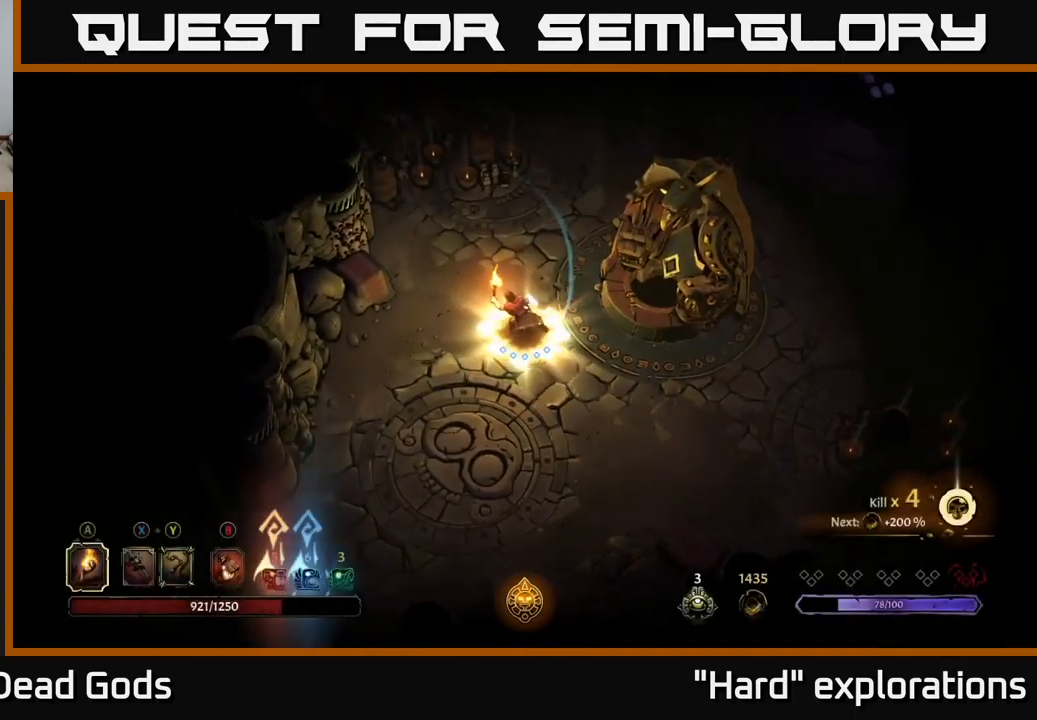
{"buttons": [], "left_stick": "up-right", "right_stick": "center", "events": [[17, "left_stick", "up"], [317, "left_stick", "up-right"]]}